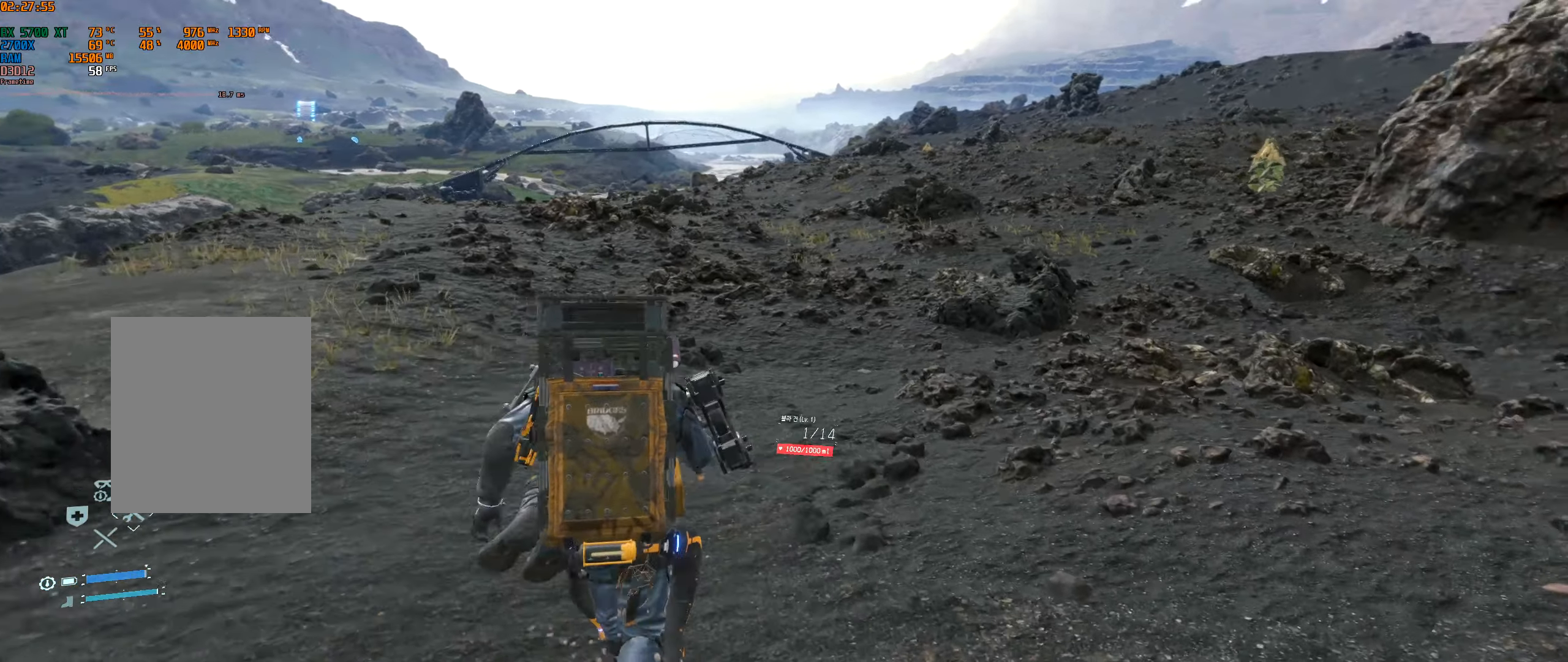
Gameplay with a controller (Xbox layout); each line is a JSON object with the inputs held at the frame after it. "events" lists button and stick changes between this image and that frame as [ms after this image, input, new state], when the widget could be followed in between. Not read: L3 R3 other_buttons right_stick.
{"buttons": [], "left_stick": "up", "events": []}
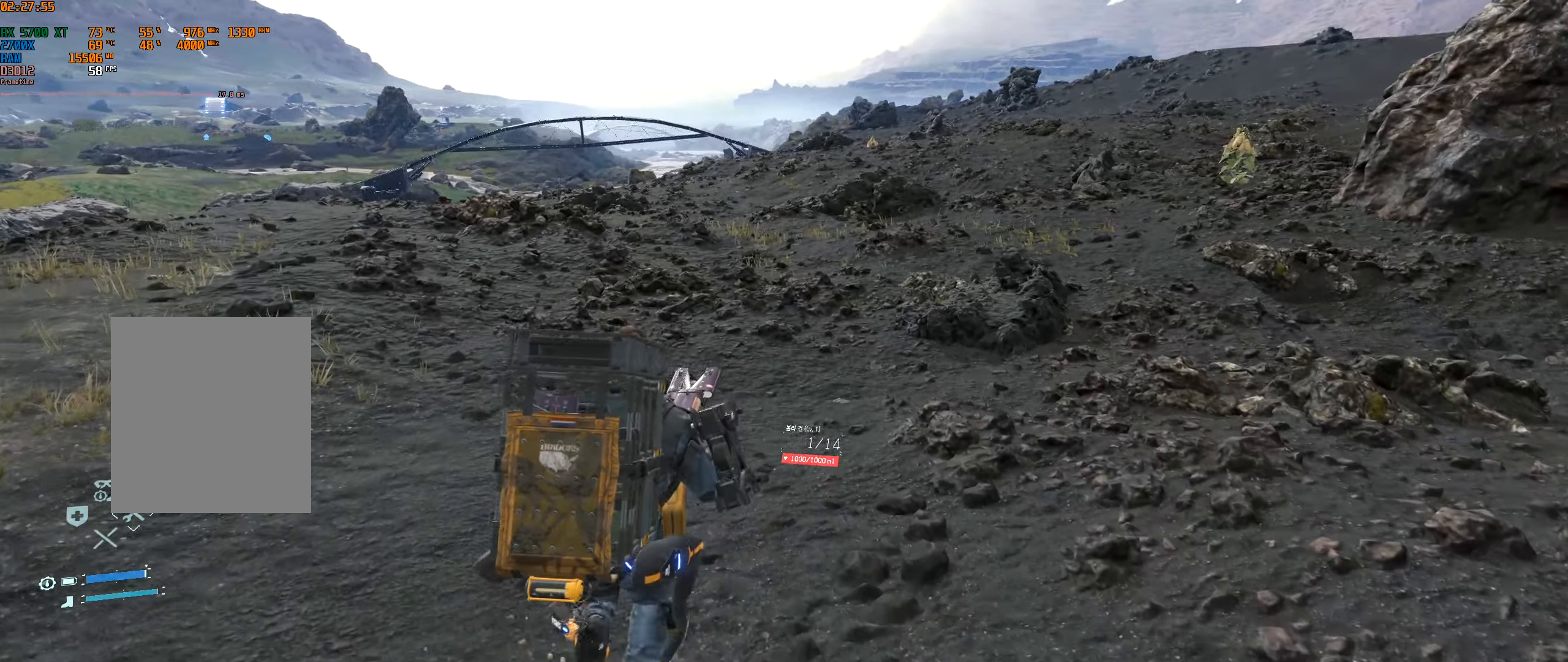
{"buttons": [], "left_stick": "up", "events": []}
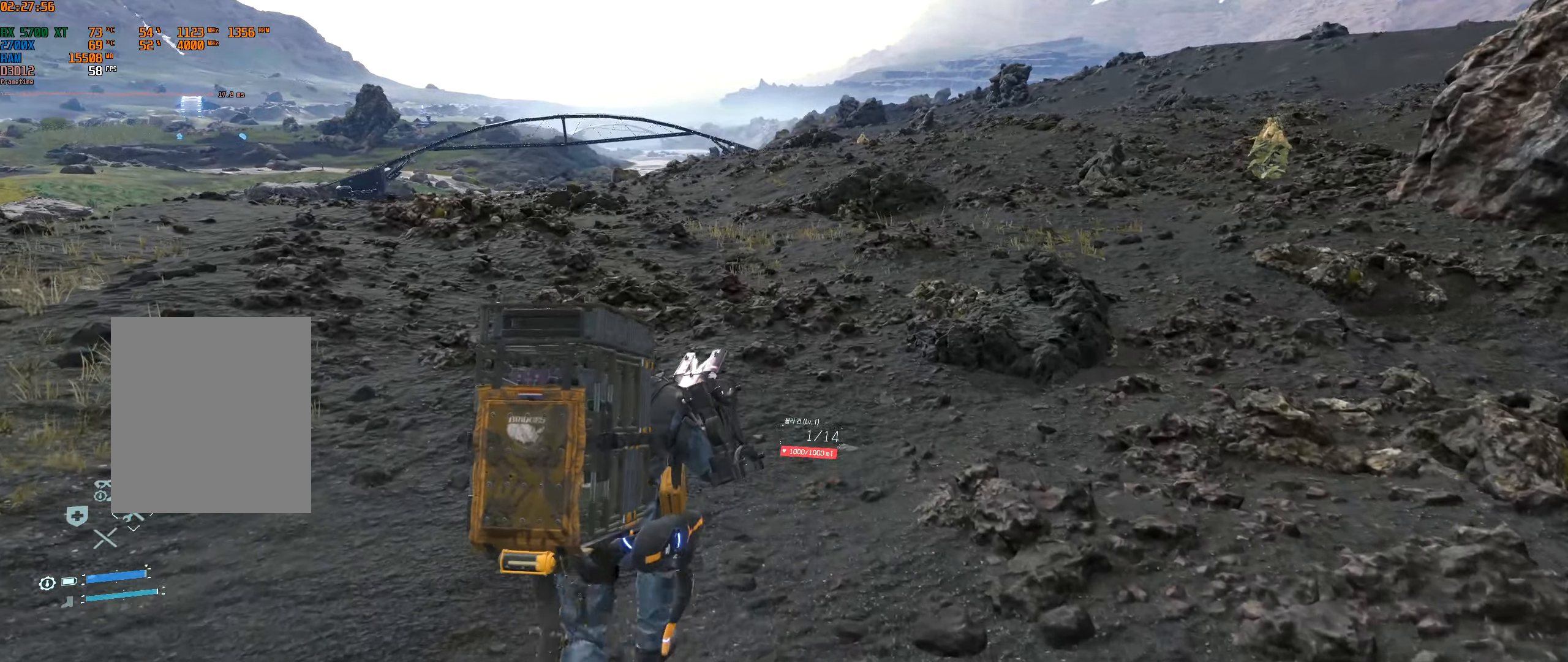
{"buttons": [], "left_stick": "up"}
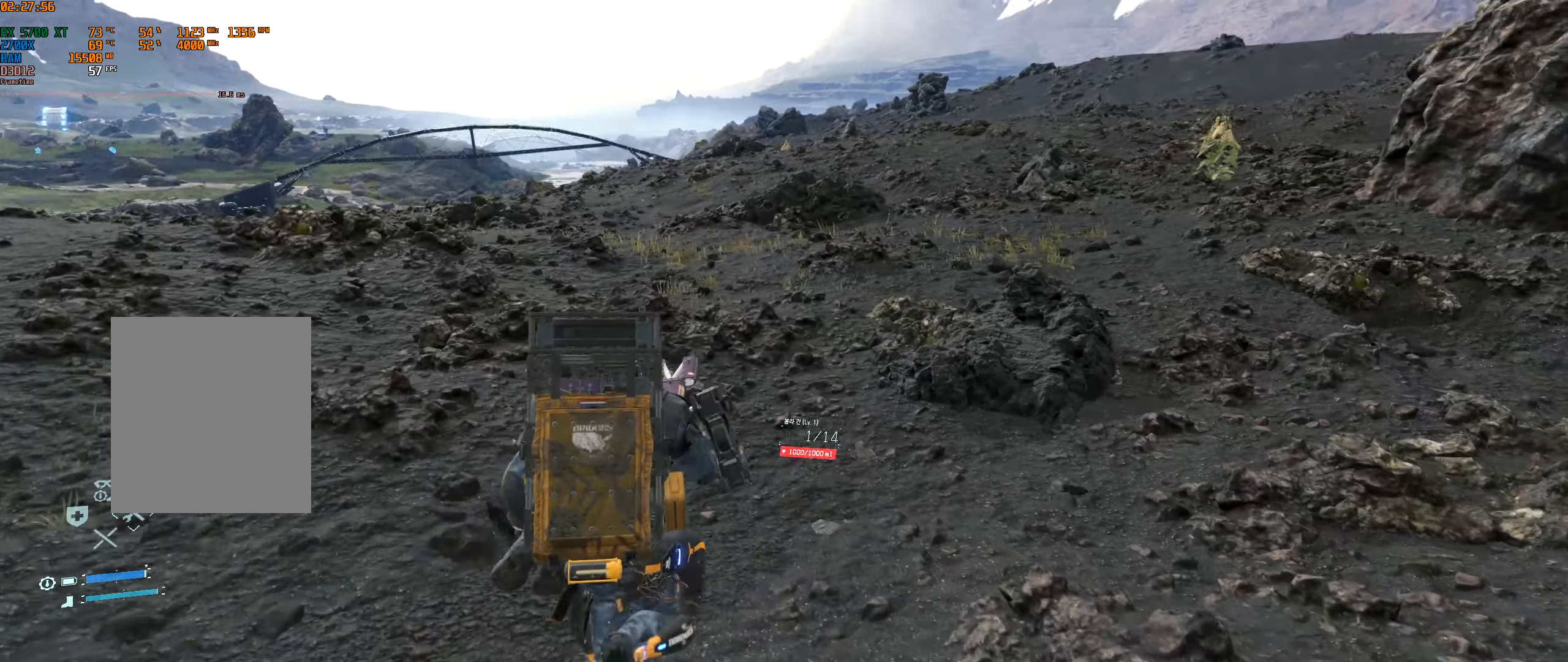
{"buttons": [], "left_stick": "up", "events": []}
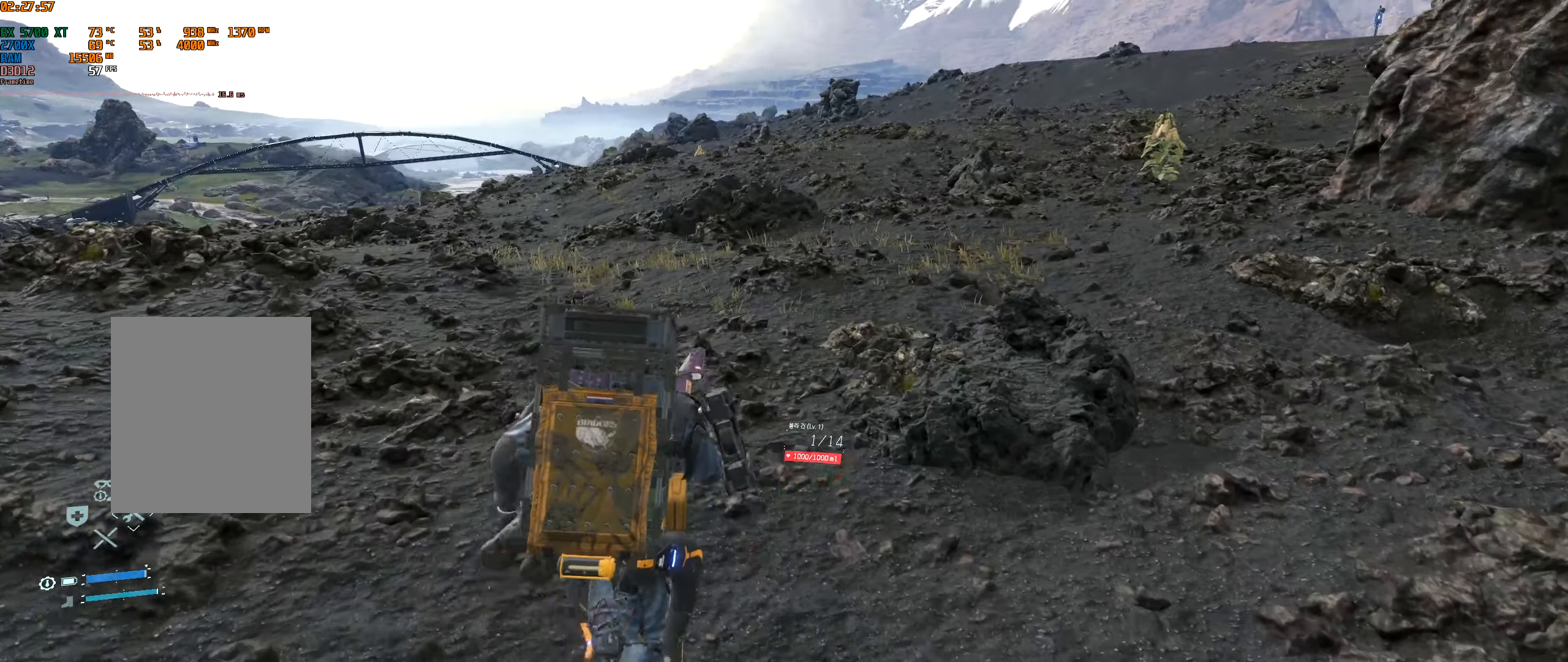
{"buttons": [], "left_stick": "up", "events": []}
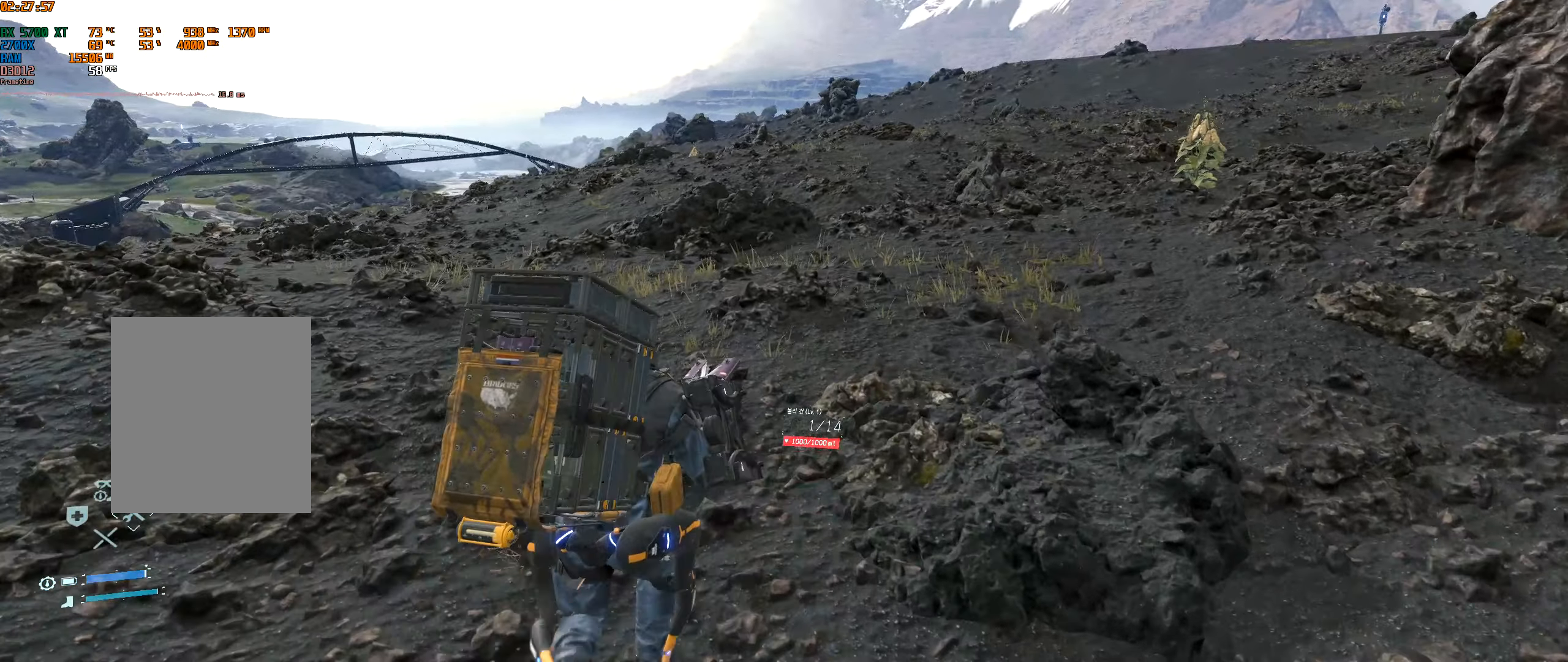
{"buttons": [], "left_stick": "up", "events": []}
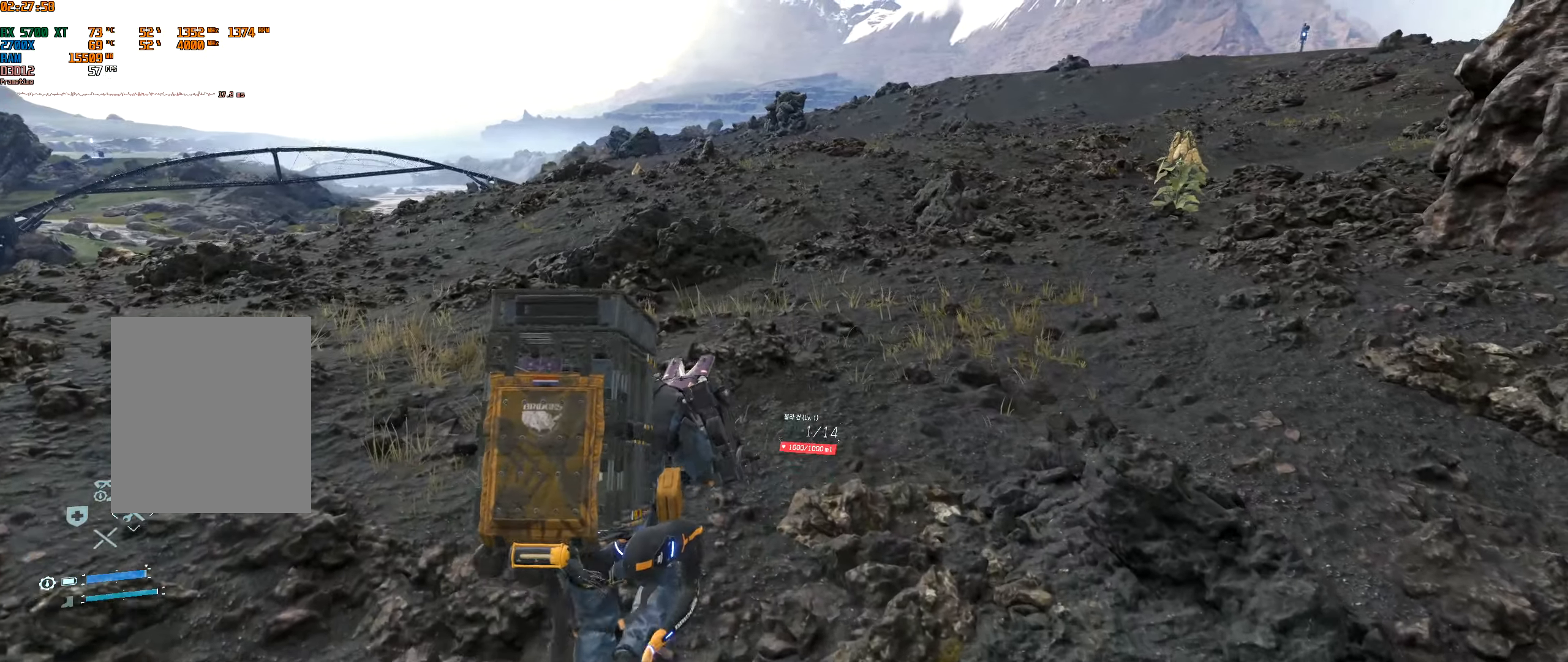
{"buttons": [], "left_stick": "up", "events": []}
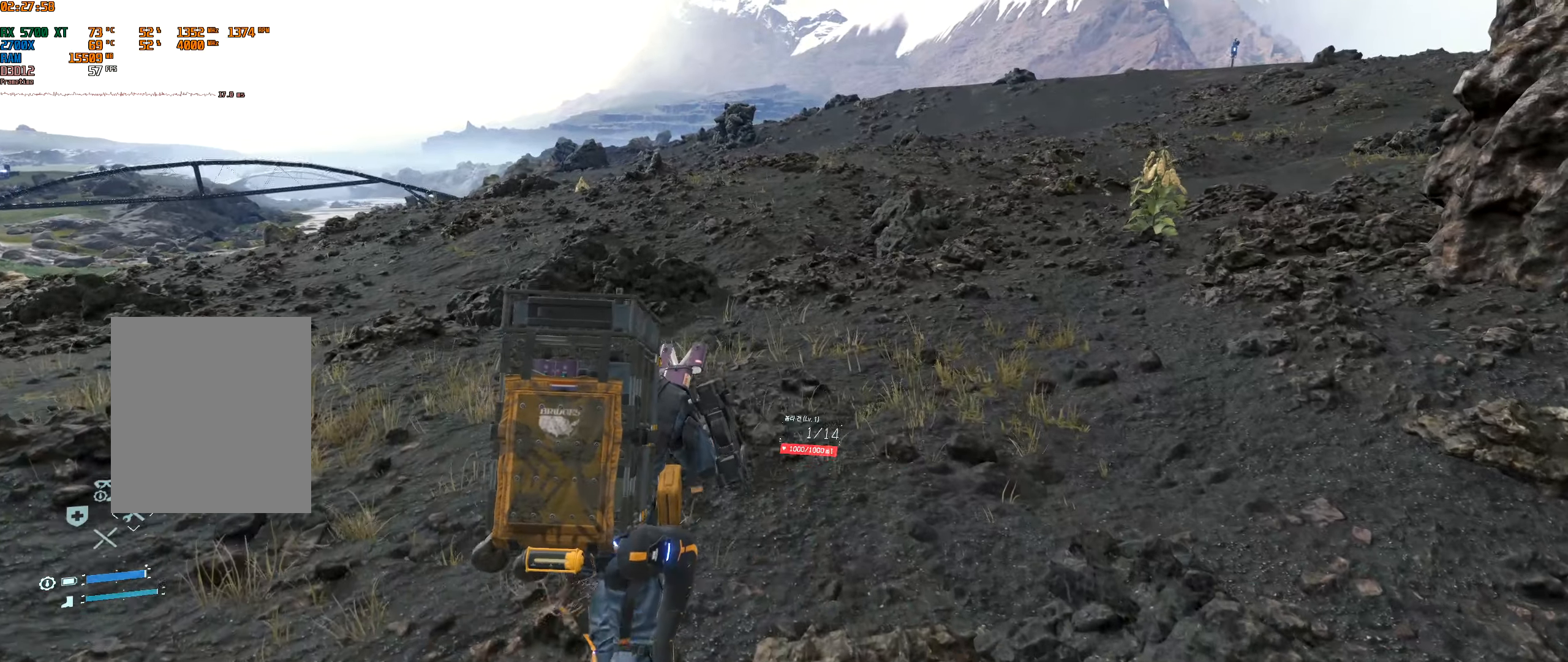
{"buttons": [], "left_stick": "up", "events": []}
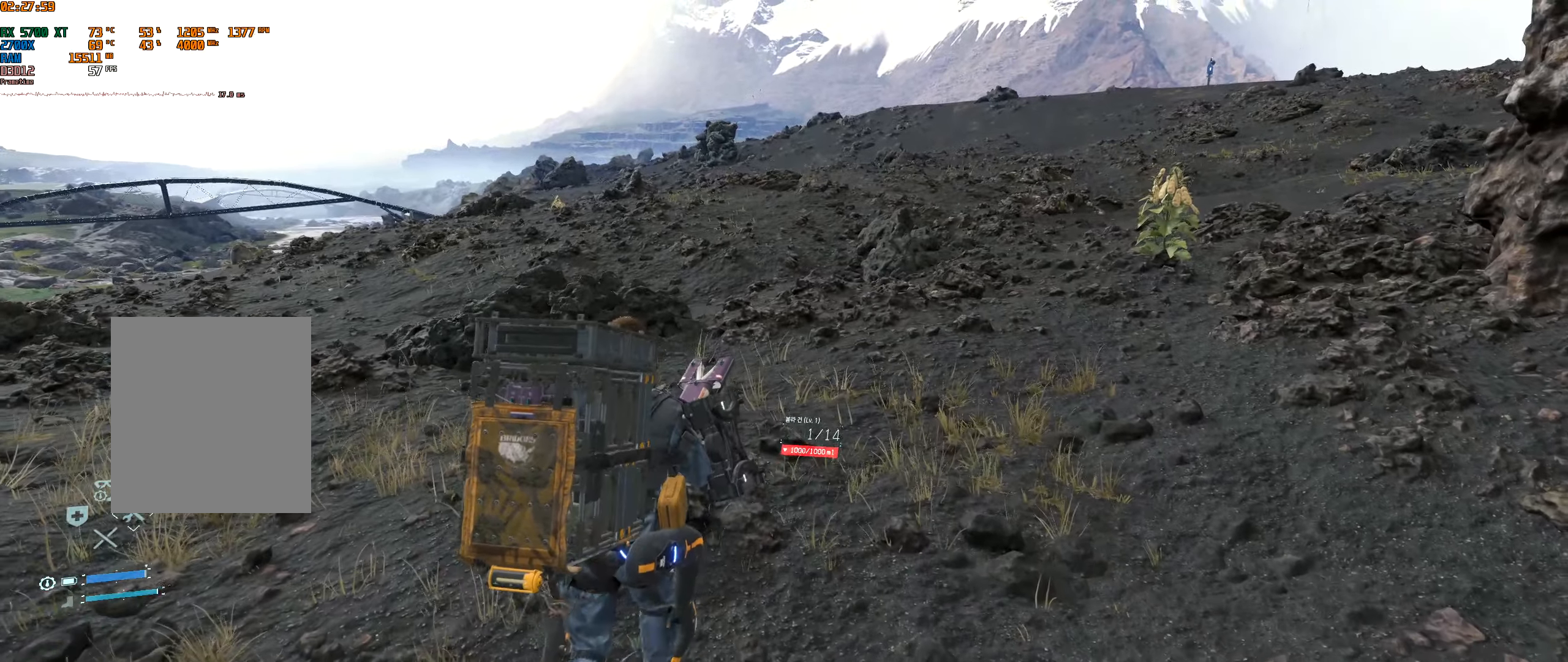
{"buttons": [], "left_stick": "up", "events": []}
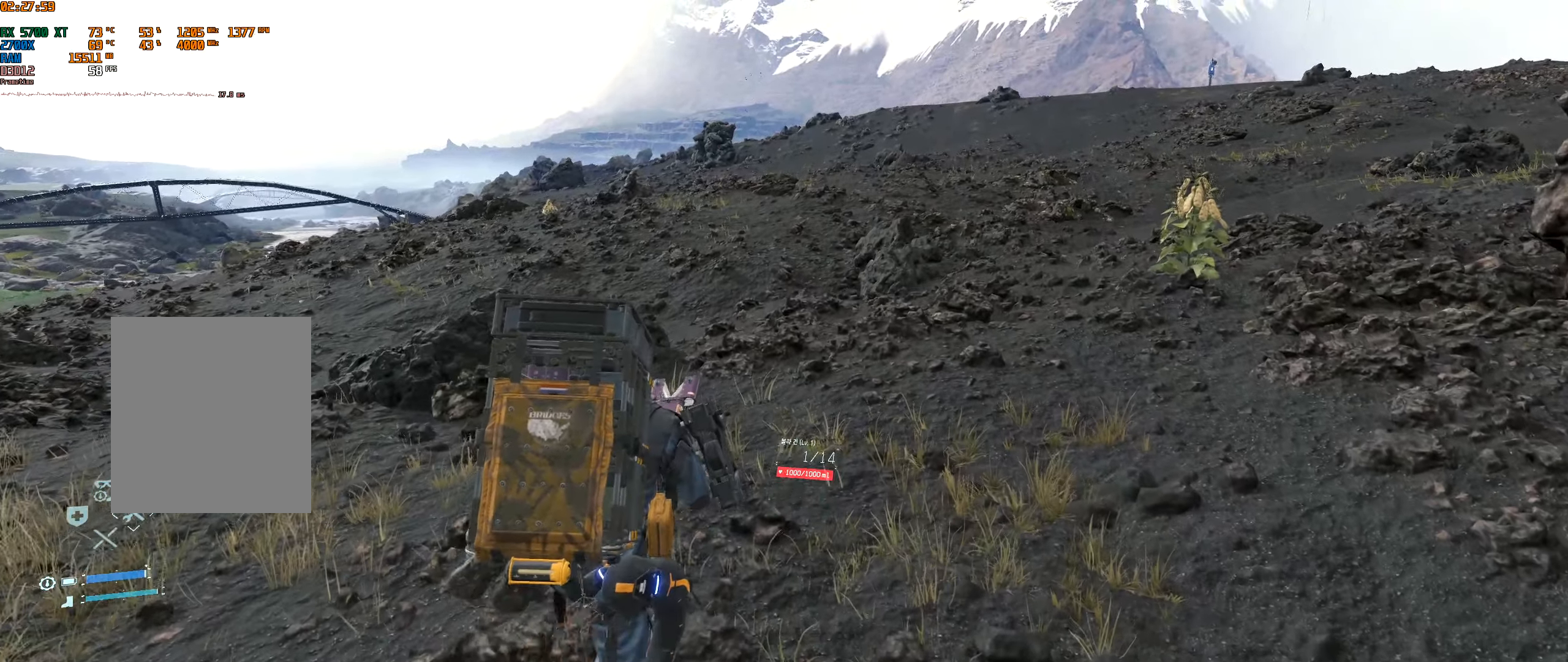
{"buttons": [], "left_stick": "up", "events": []}
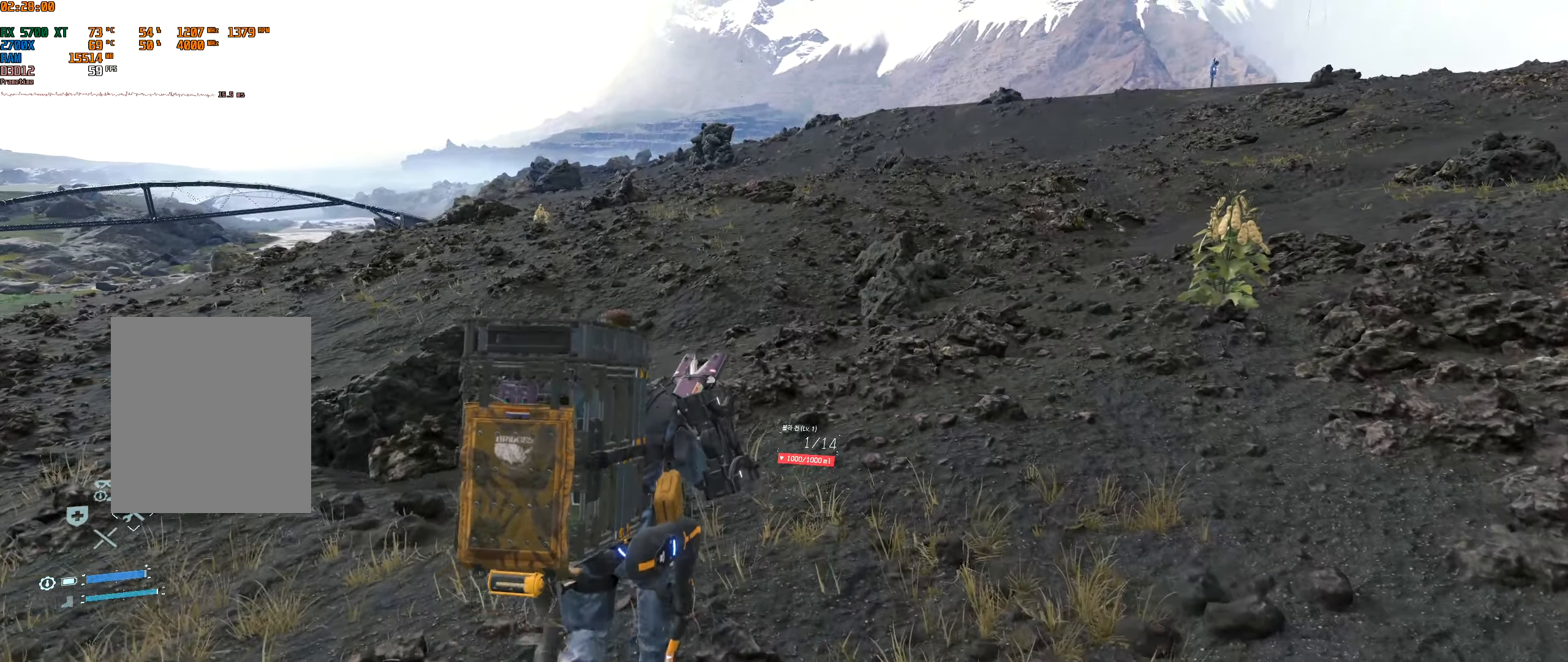
{"buttons": [], "left_stick": "up", "events": []}
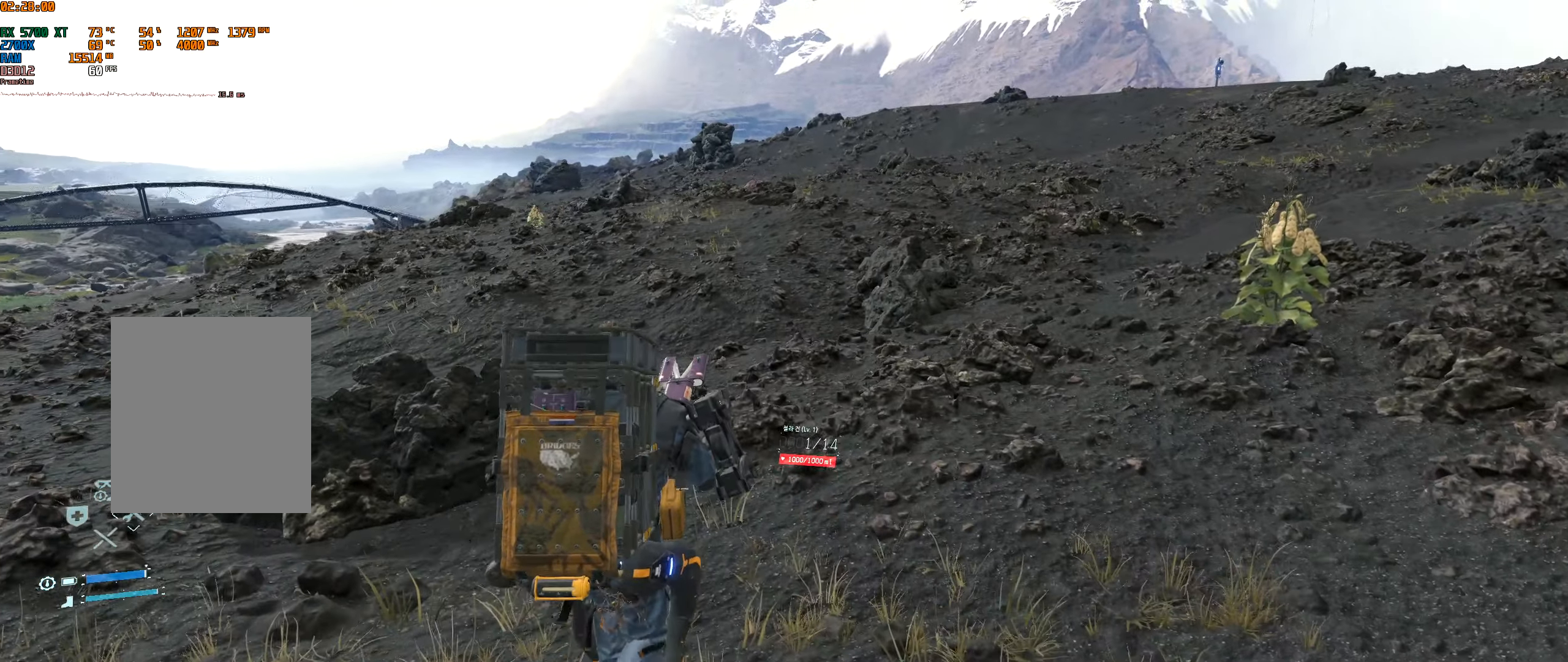
{"buttons": [], "left_stick": "up", "events": []}
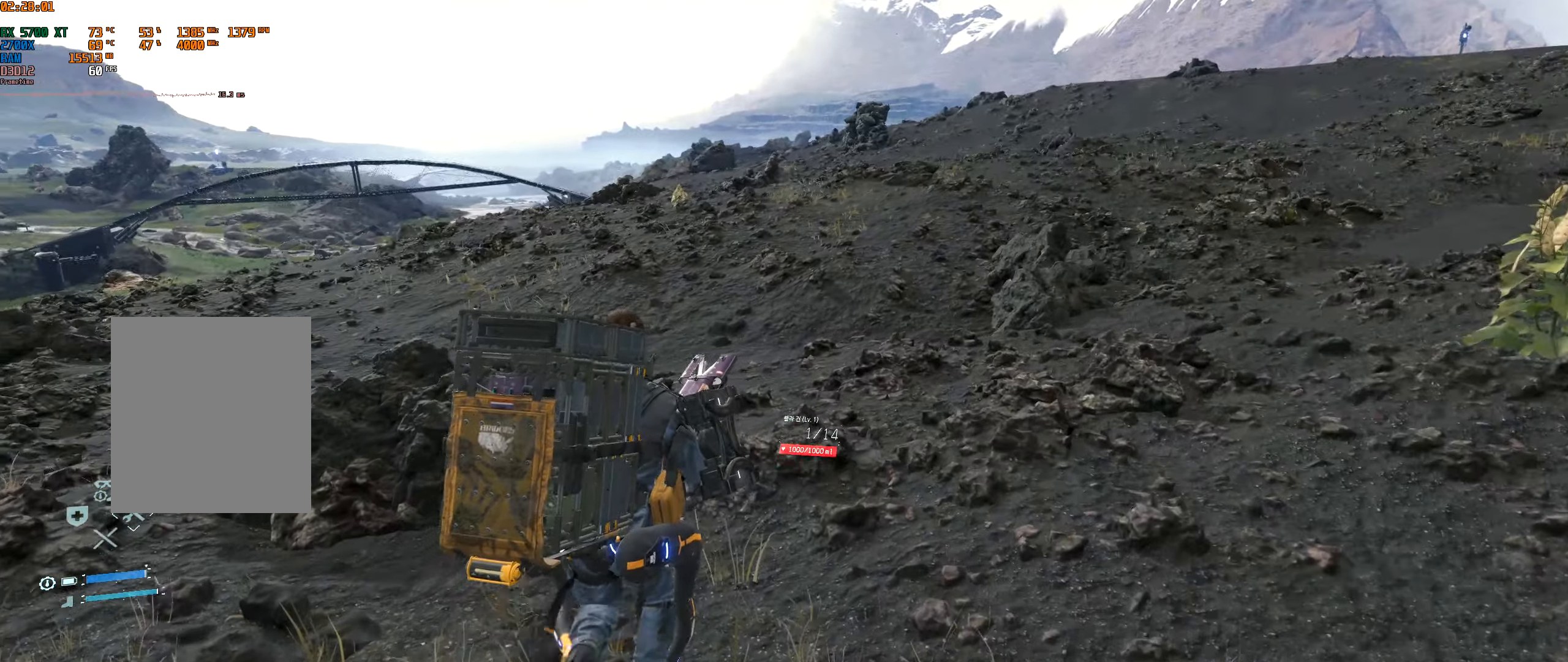
{"buttons": [], "left_stick": "up"}
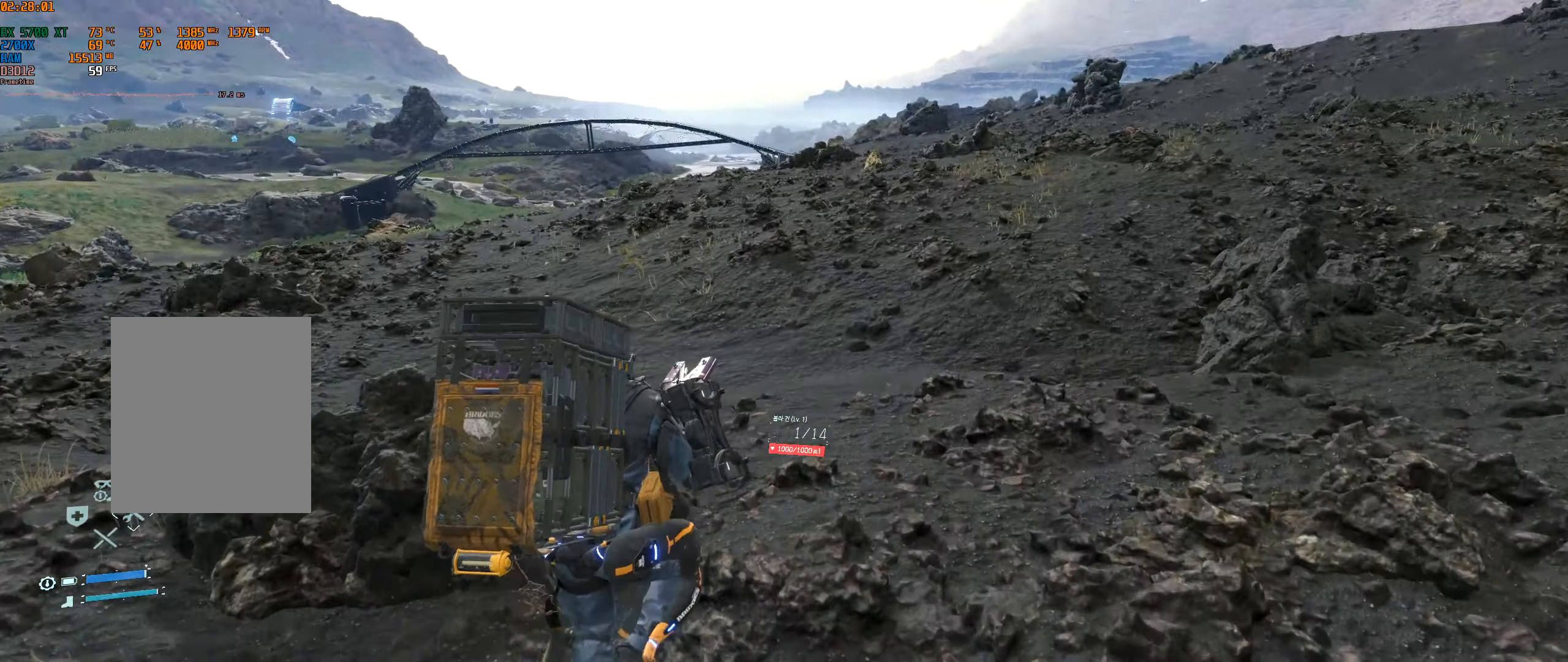
{"buttons": [], "left_stick": "up", "events": []}
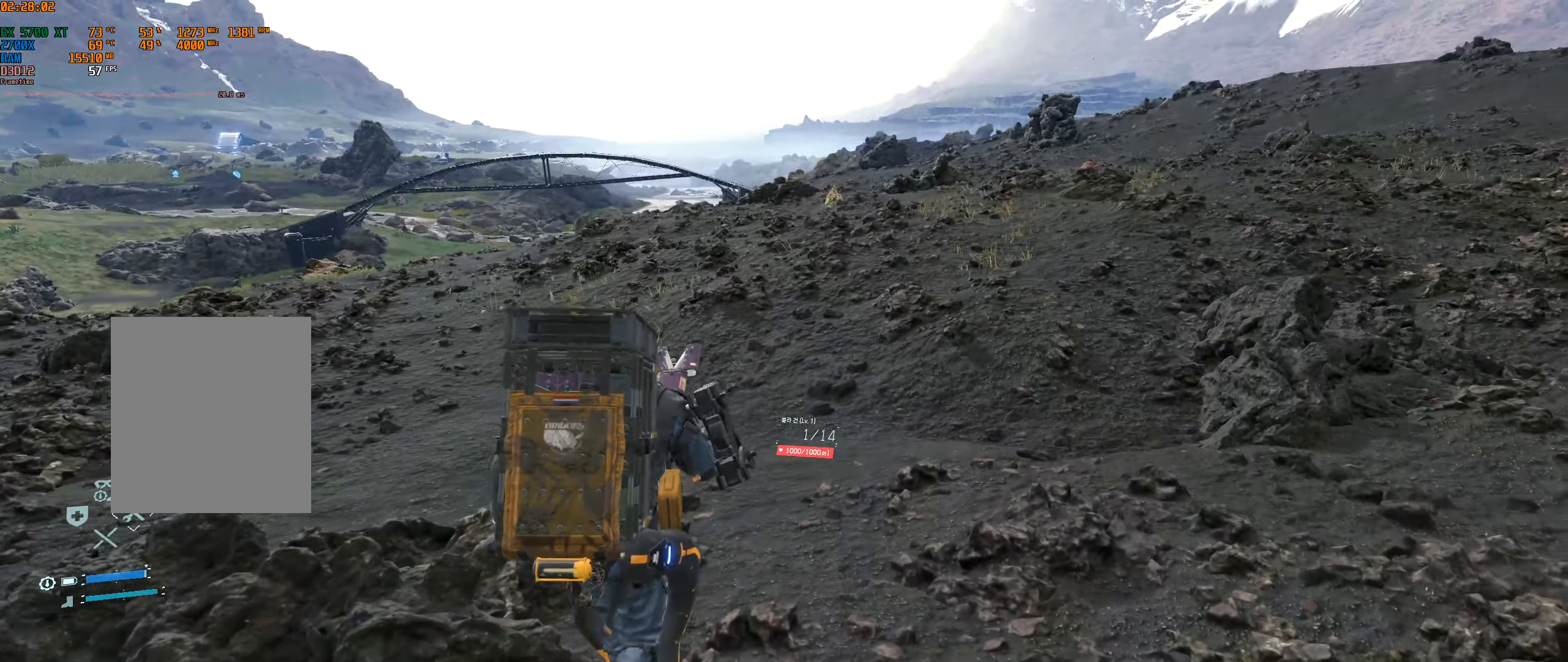
{"buttons": [], "left_stick": "up", "events": []}
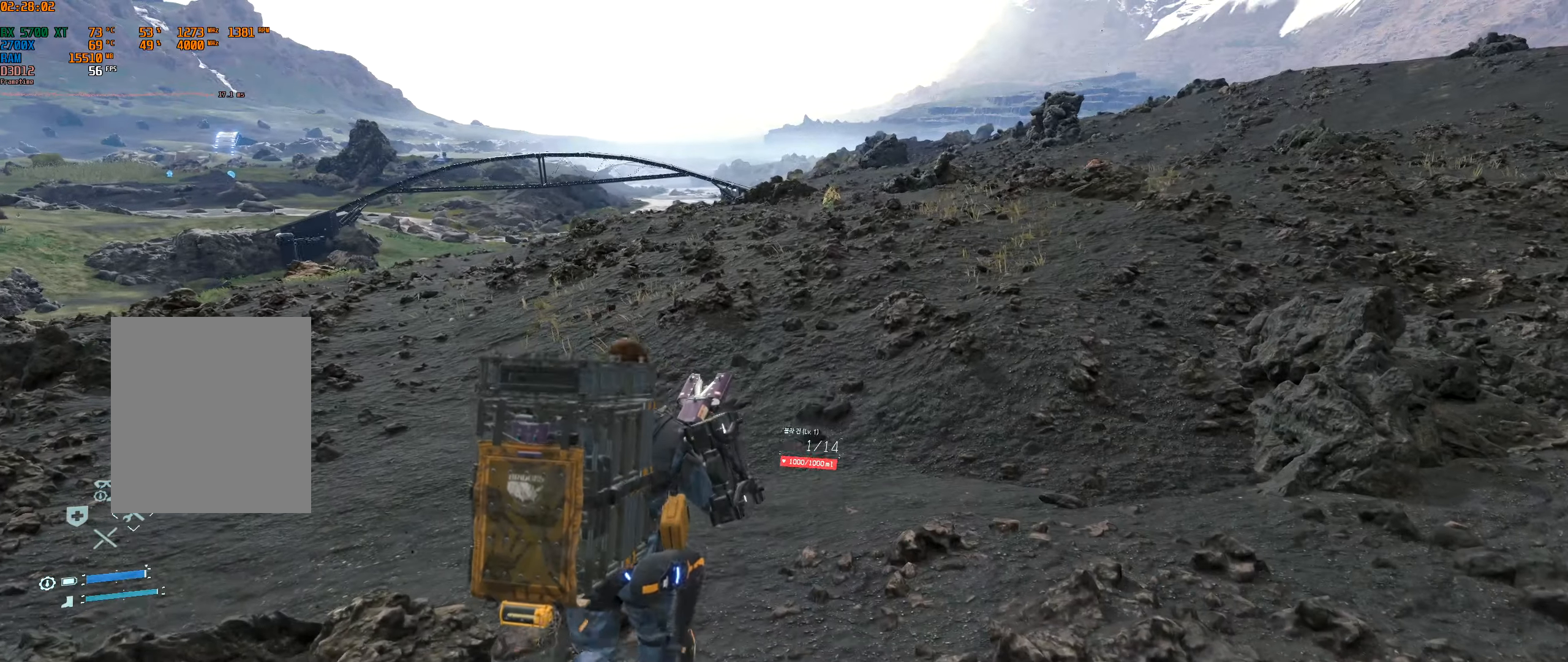
{"buttons": [], "left_stick": "up", "events": []}
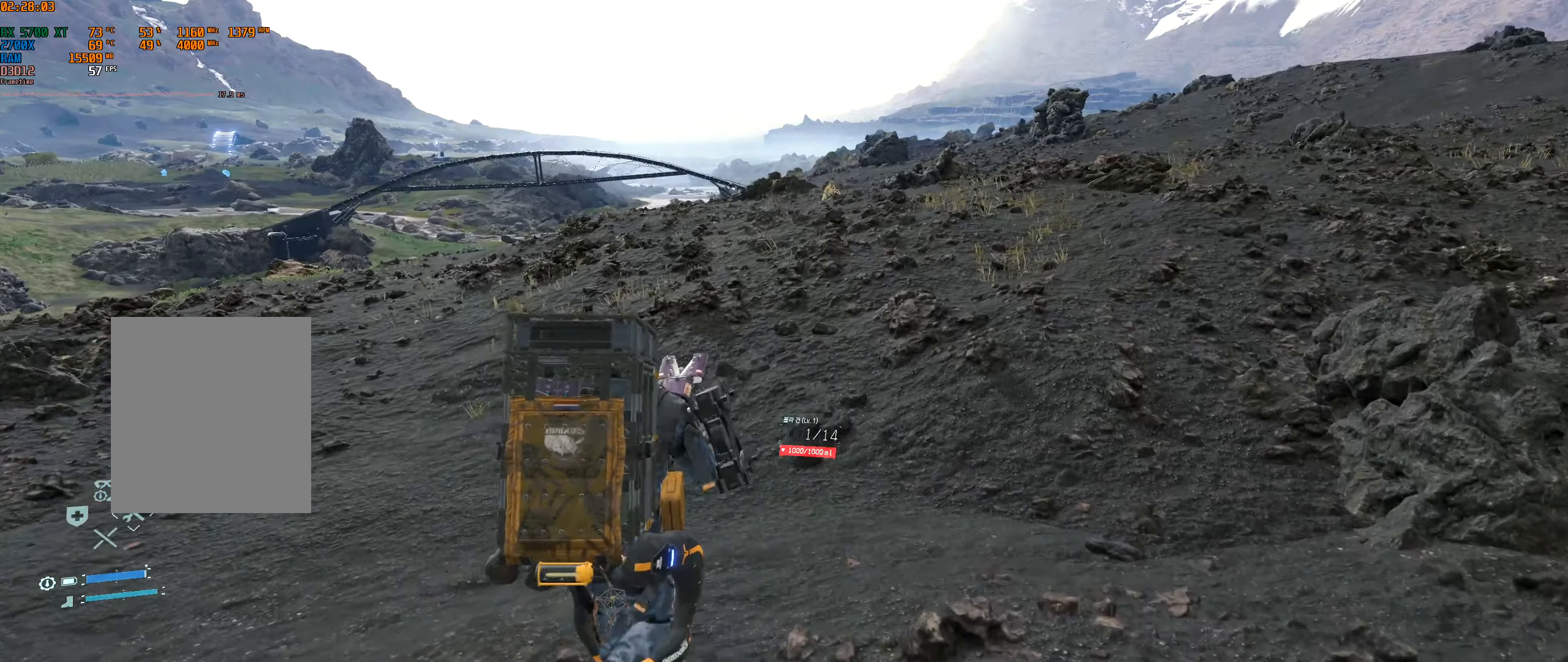
{"buttons": [], "left_stick": "up", "events": []}
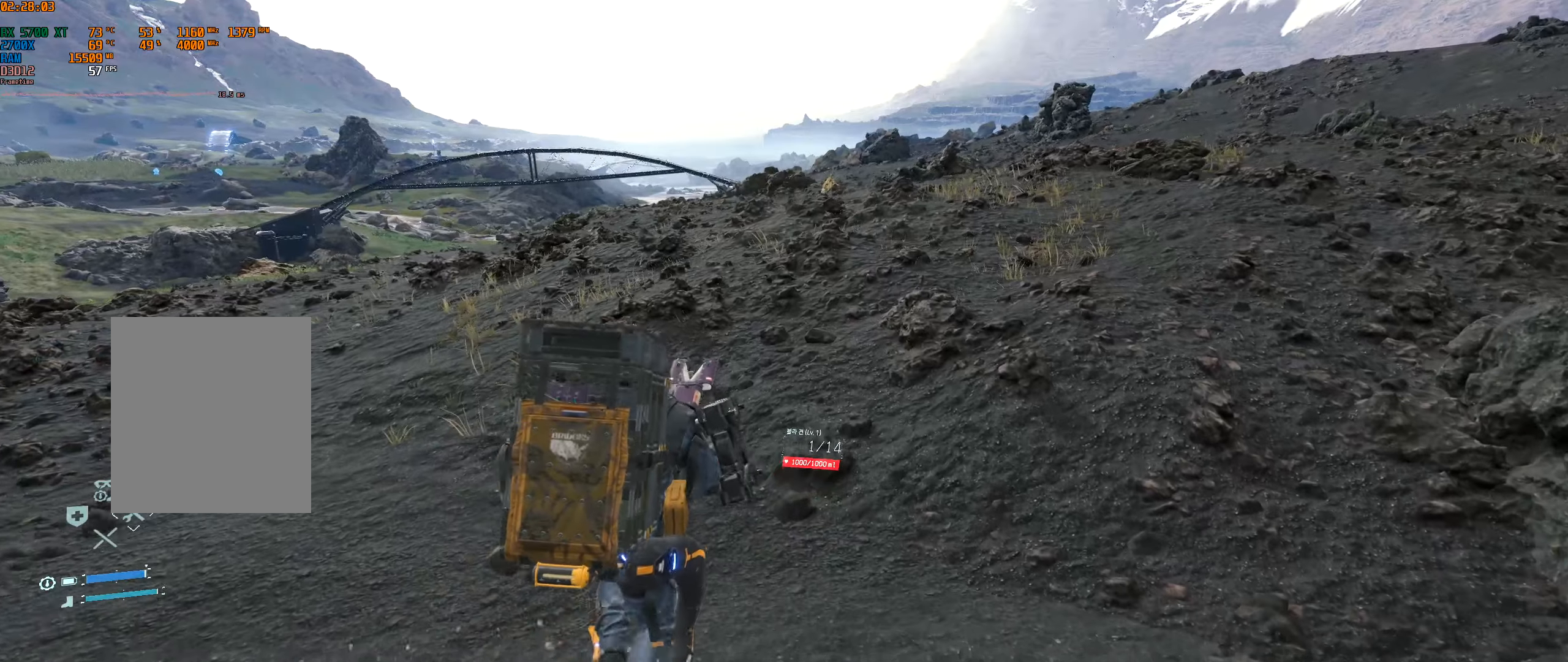
{"buttons": [], "left_stick": "up", "events": []}
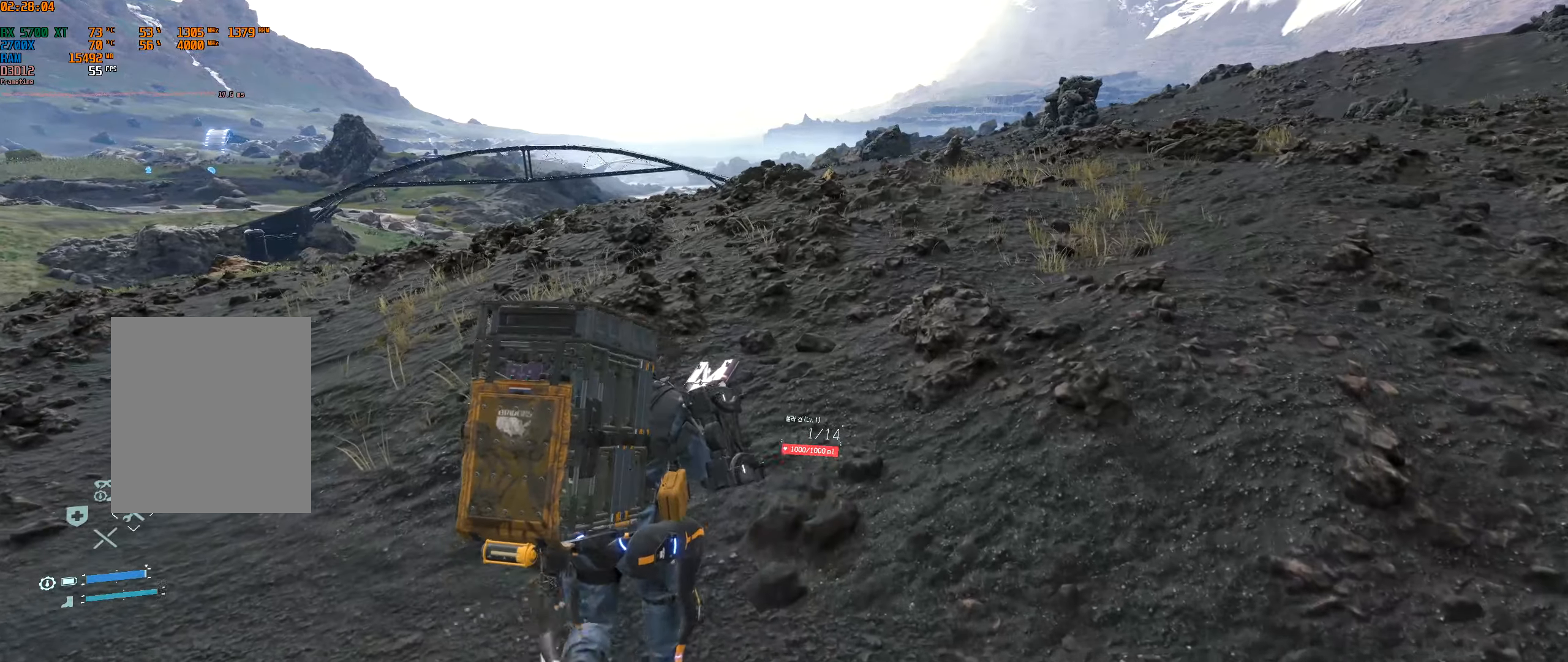
{"buttons": [], "left_stick": "up", "events": []}
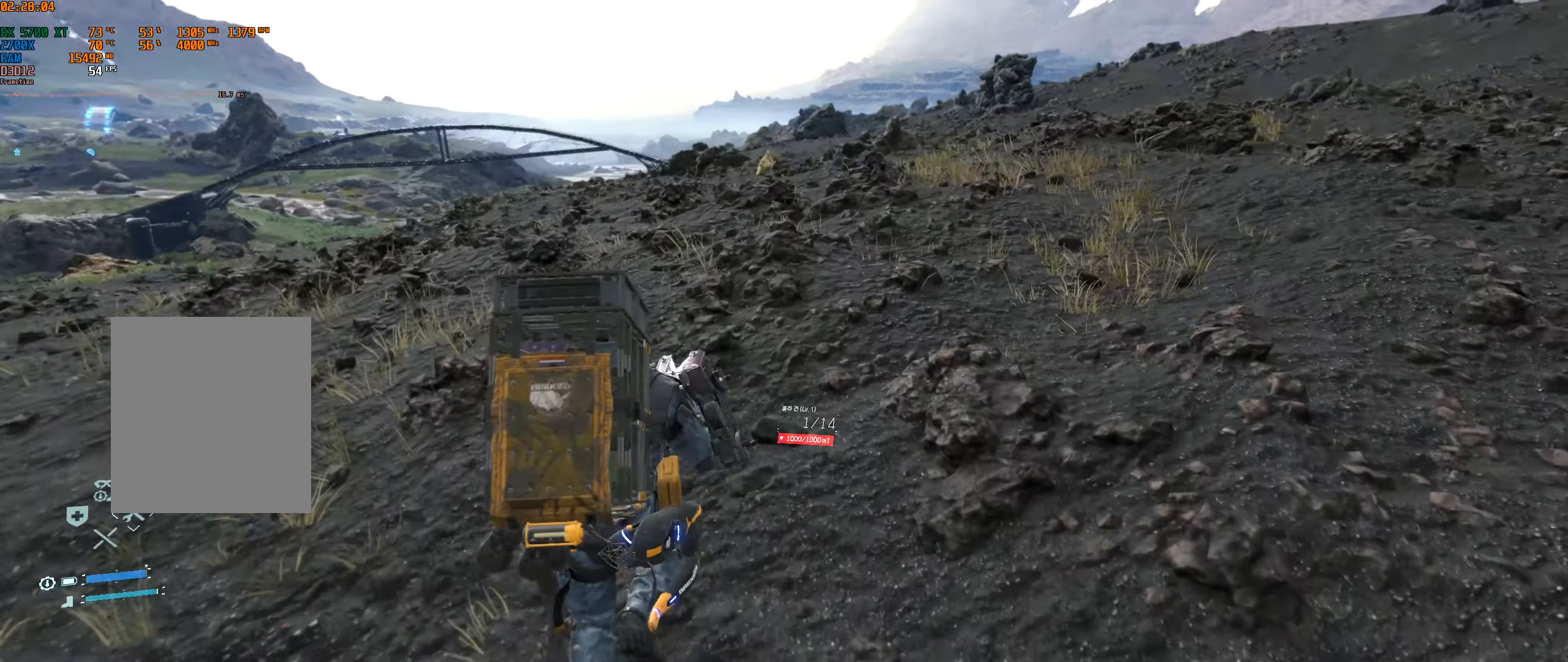
{"buttons": [], "left_stick": "up"}
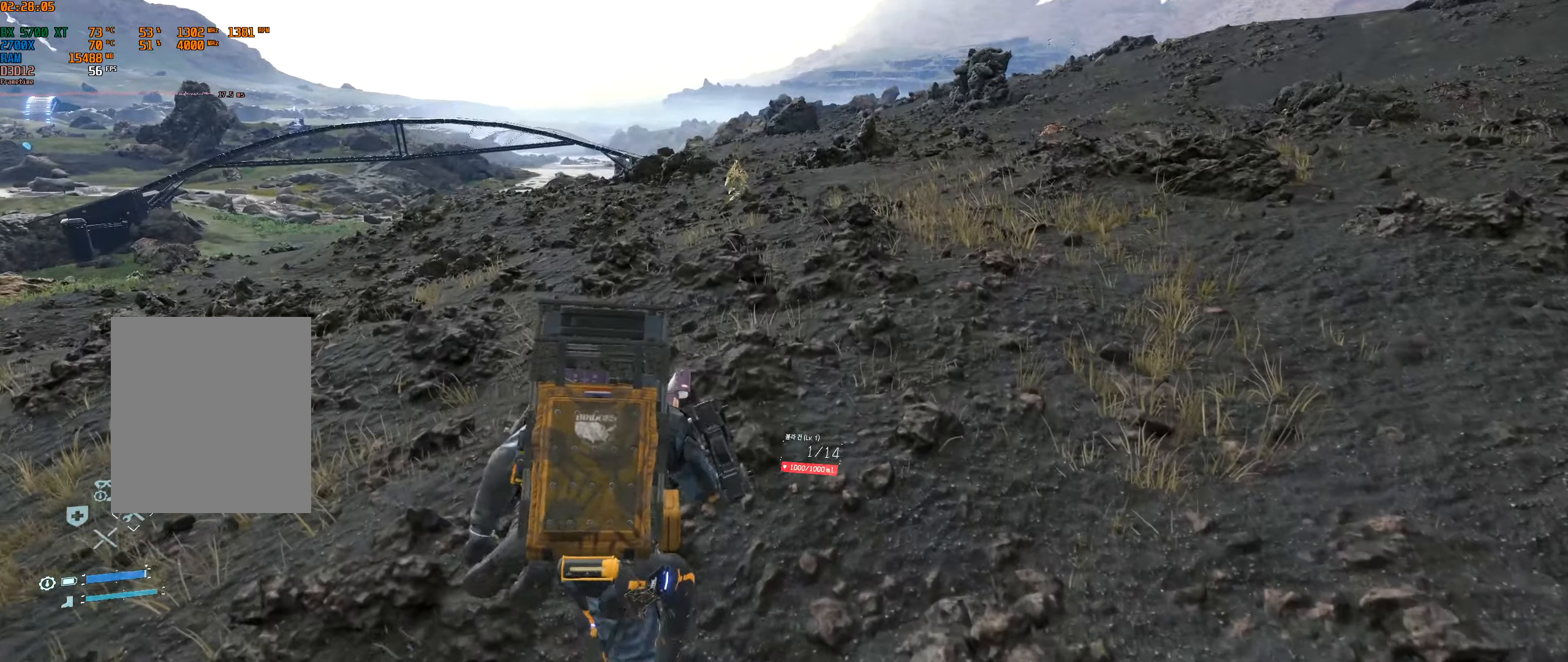
{"buttons": [], "left_stick": "up", "events": []}
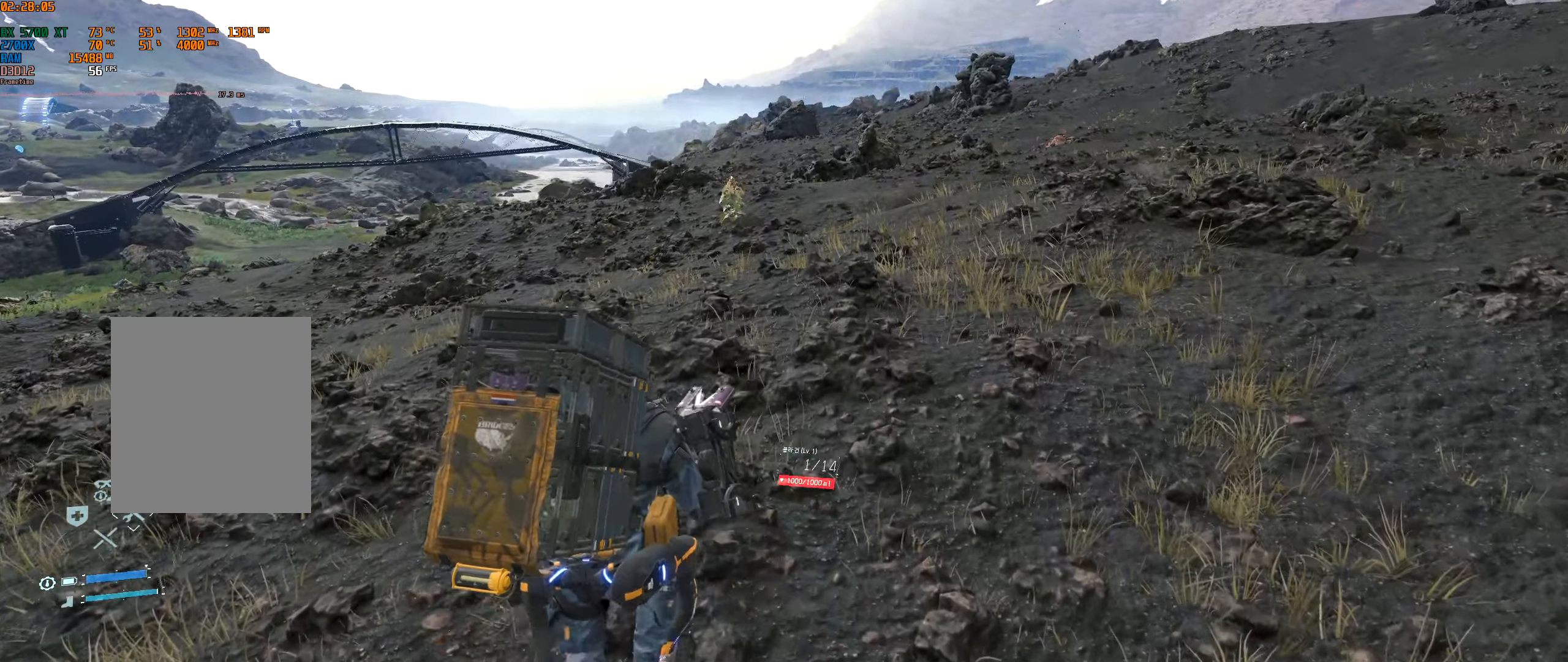
{"buttons": [], "left_stick": "up", "events": []}
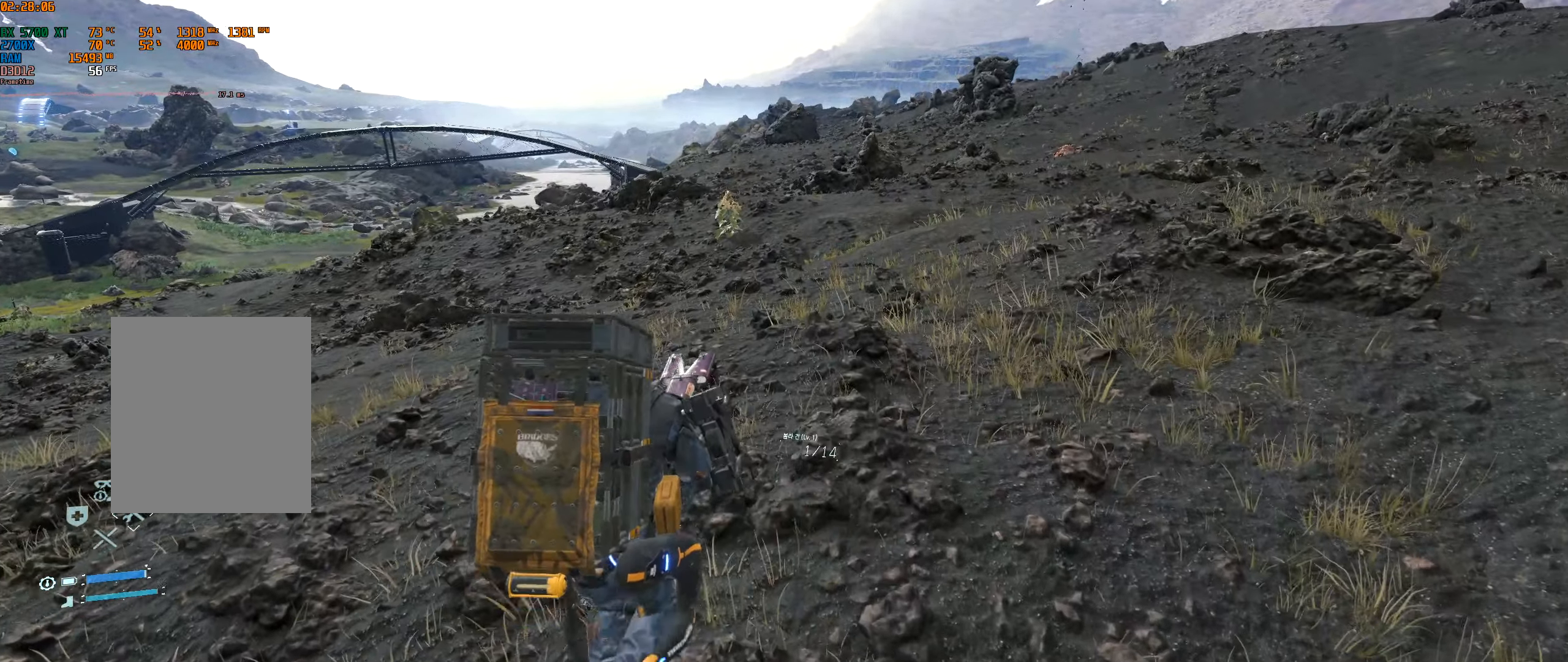
{"buttons": [], "left_stick": "up", "events": []}
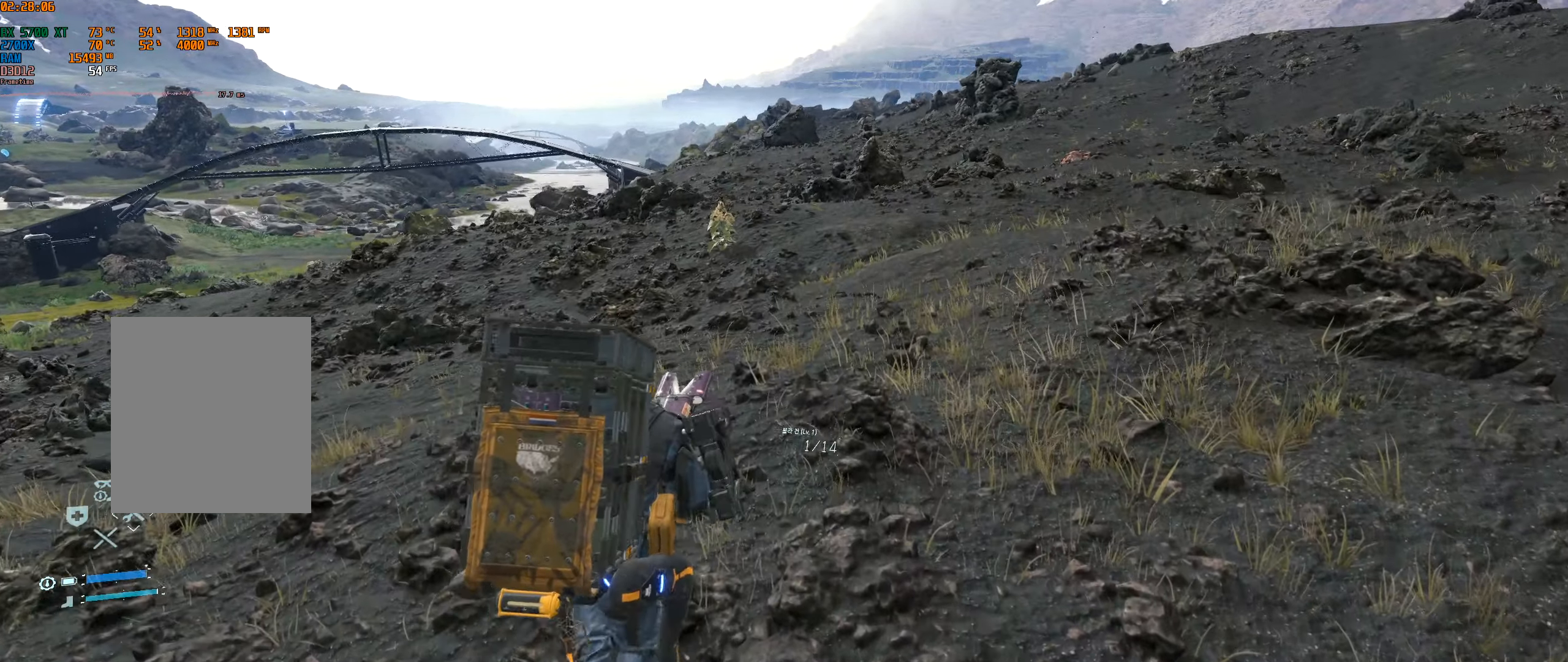
{"buttons": [], "left_stick": "up", "events": []}